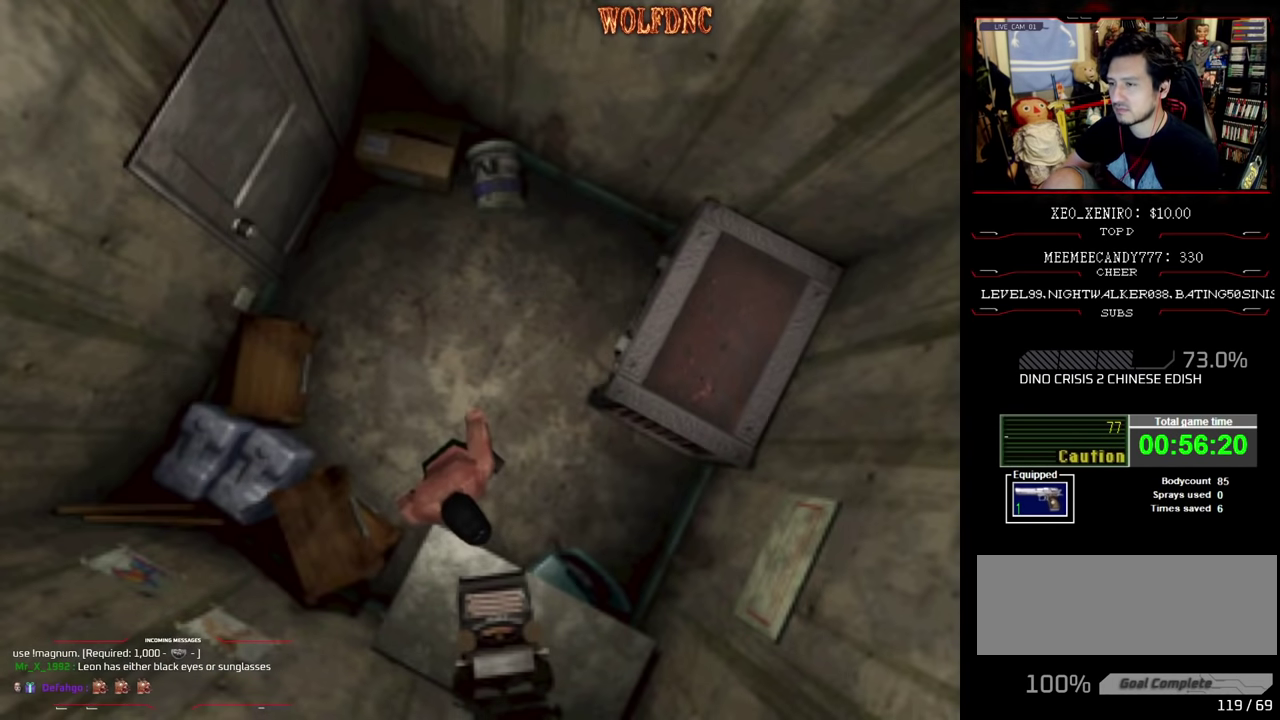
Gameplay with a controller (PlayStation layout); each line is a JSON object with the inputs held at the frame after it. "events" lists button and stick changes between this image and that frame as [ms after this image, input, new state], when the widget could be followed in between. Not read: L3 R3.
{"buttons": ["DPAD_LEFT"], "events": [[166, "DPAD_LEFT", "down"]]}
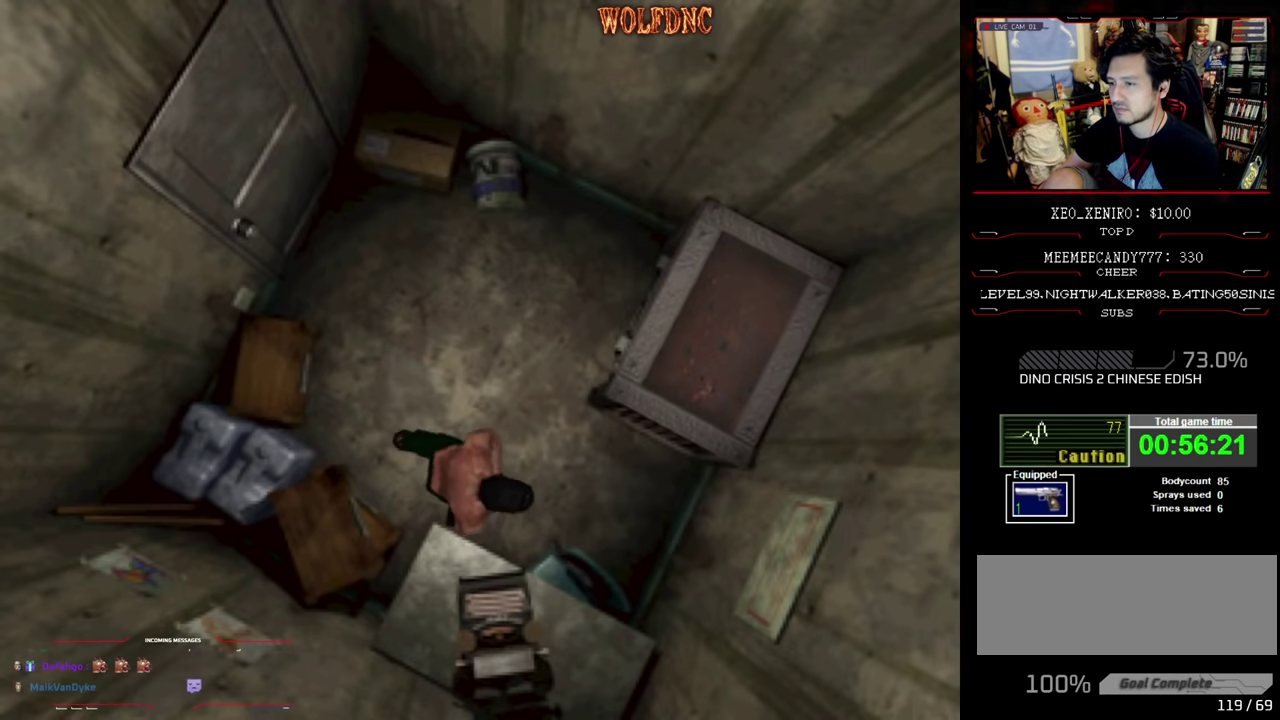
{"buttons": ["CROSS", "DPAD_UP", "DPAD_LEFT"], "events": [[50, "DPAD_UP", "down"], [50, "SQUARE", "down"], [283, "CROSS", "down"], [366, "CROSS", "up"], [366, "SQUARE", "up"], [466, "CROSS", "down"]]}
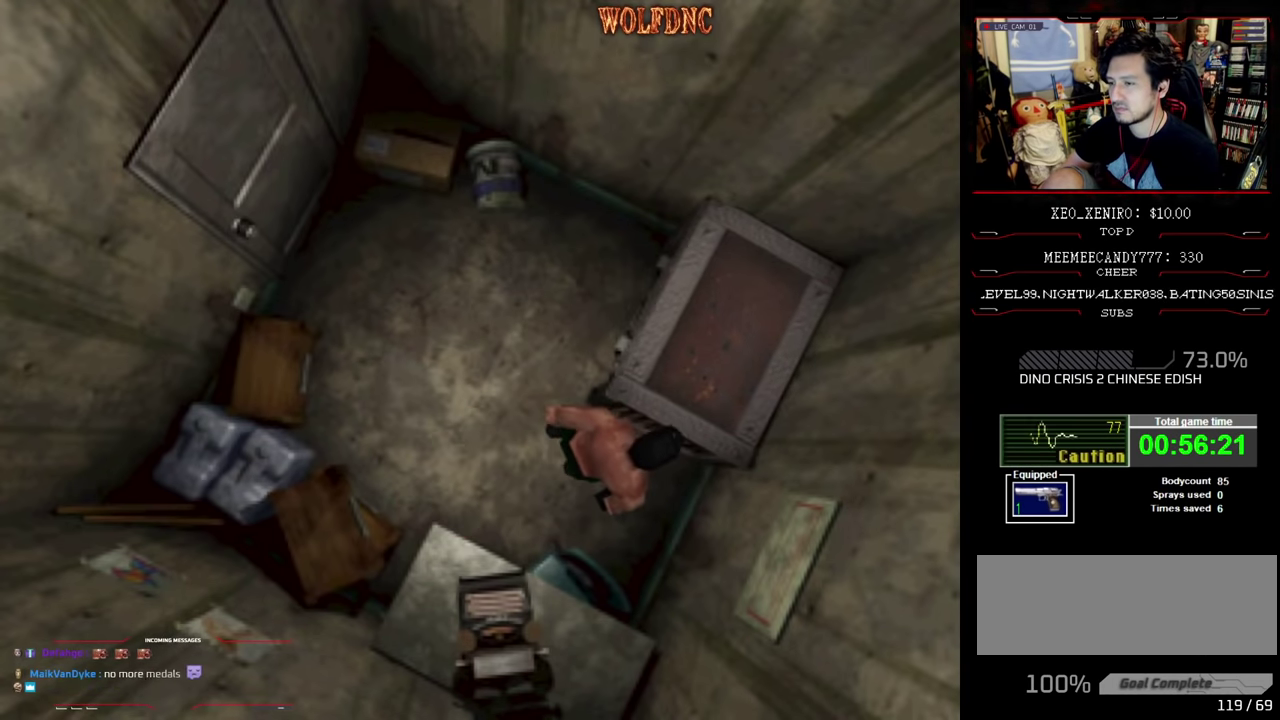
{"buttons": ["CROSS"], "events": [[16, "CROSS", "up"], [16, "DPAD_UP", "up"], [66, "CROSS", "down"], [66, "DPAD_LEFT", "up"], [150, "CROSS", "up"], [200, "CROSS", "down"]]}
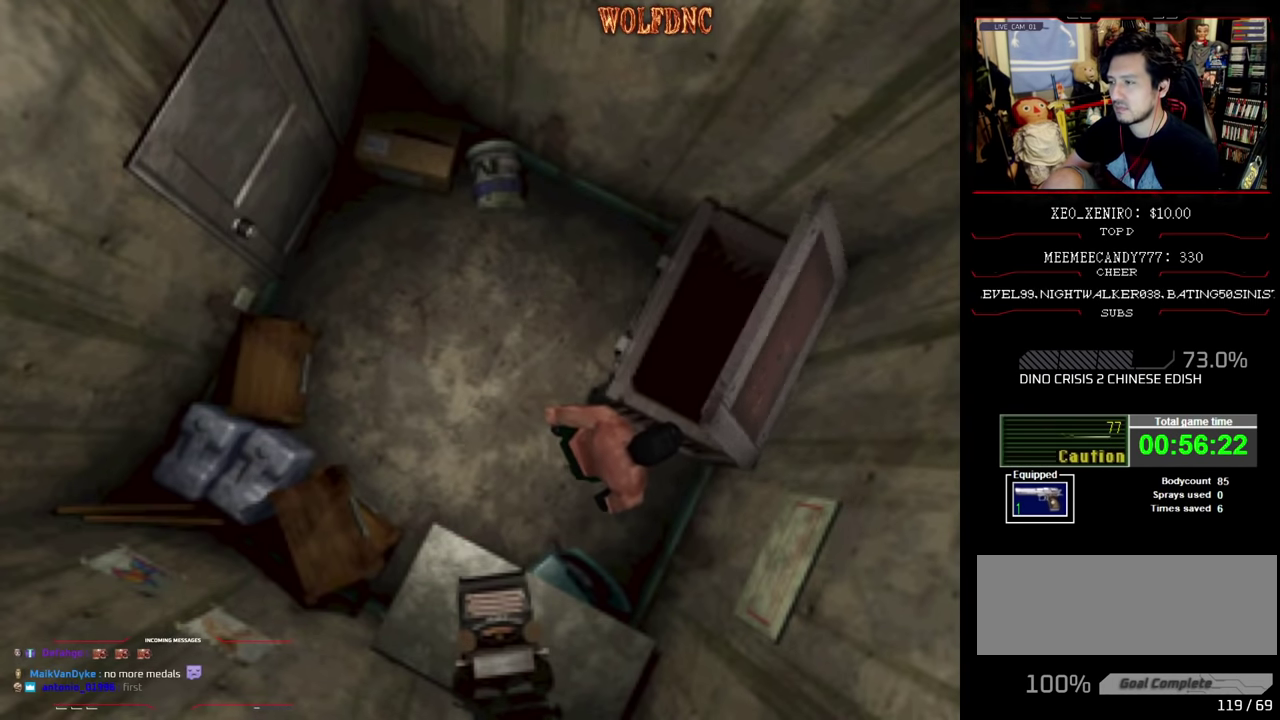
{"buttons": ["CROSS"], "events": []}
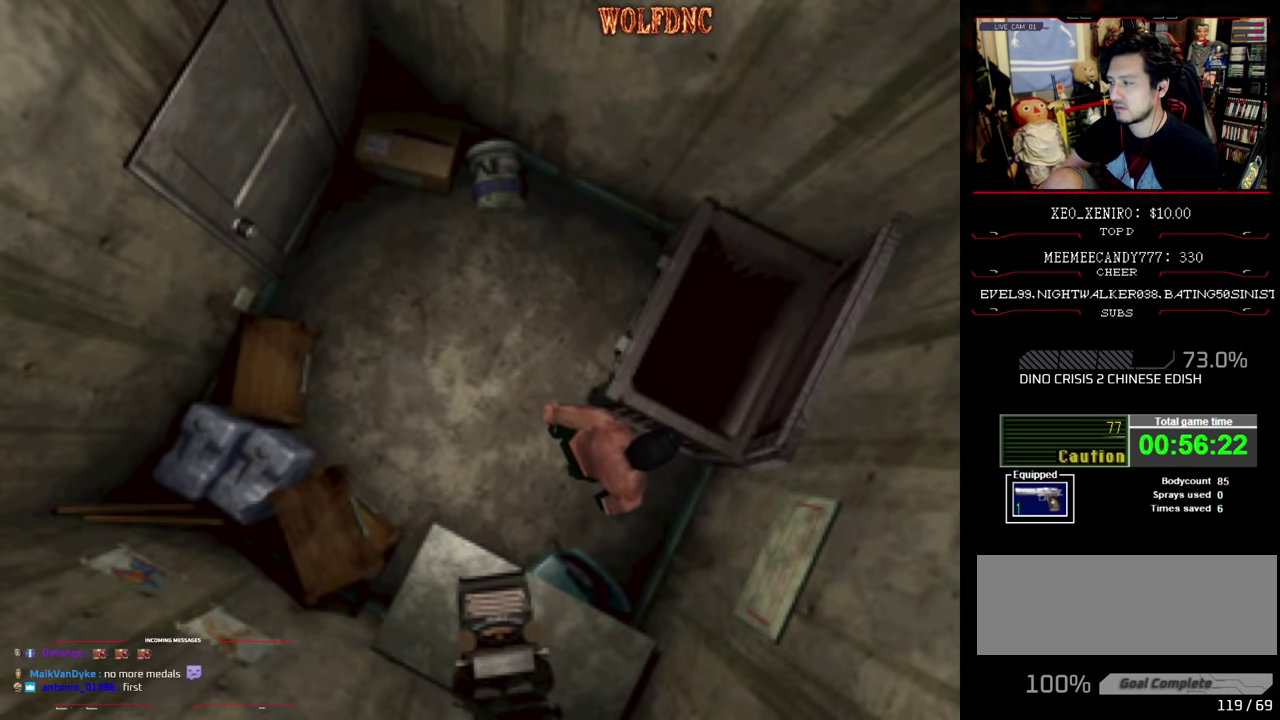
{"buttons": [], "events": [[50, "CROSS", "up"]]}
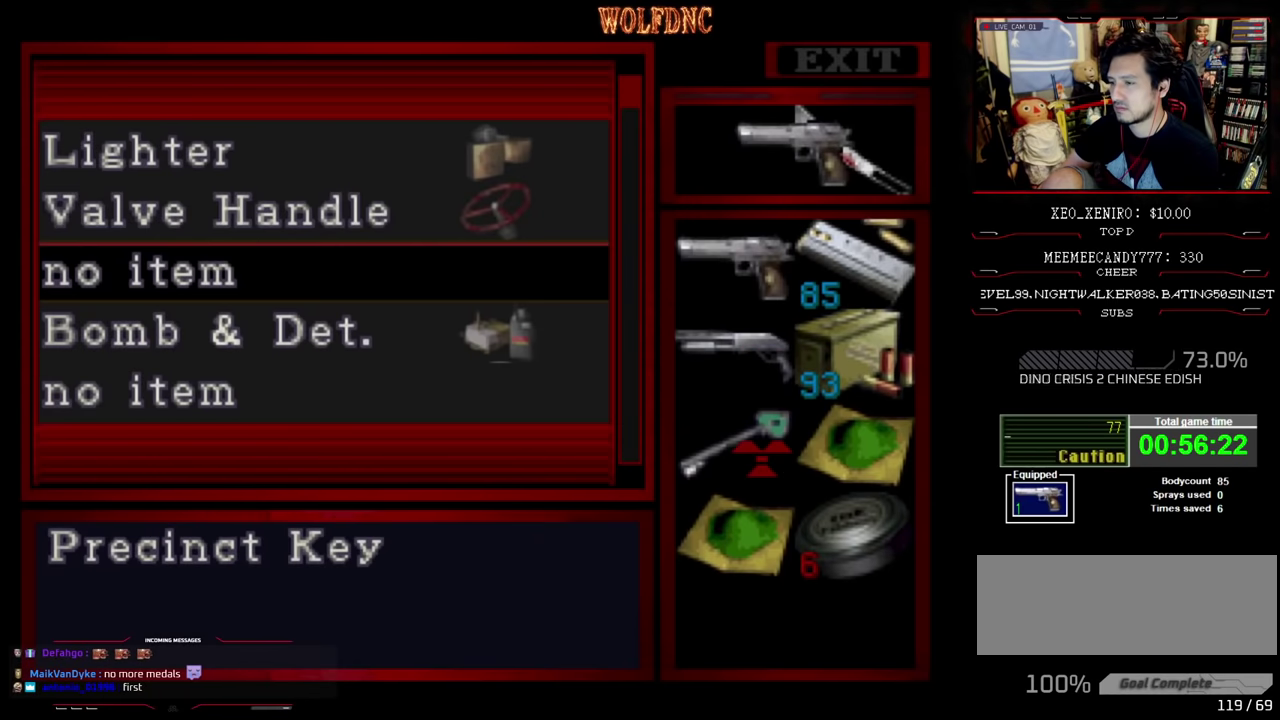
{"buttons": [], "events": [[16, "DPAD_DOWN", "down"], [100, "DPAD_DOWN", "up"], [200, "DPAD_RIGHT", "down"], [250, "DPAD_RIGHT", "up"]]}
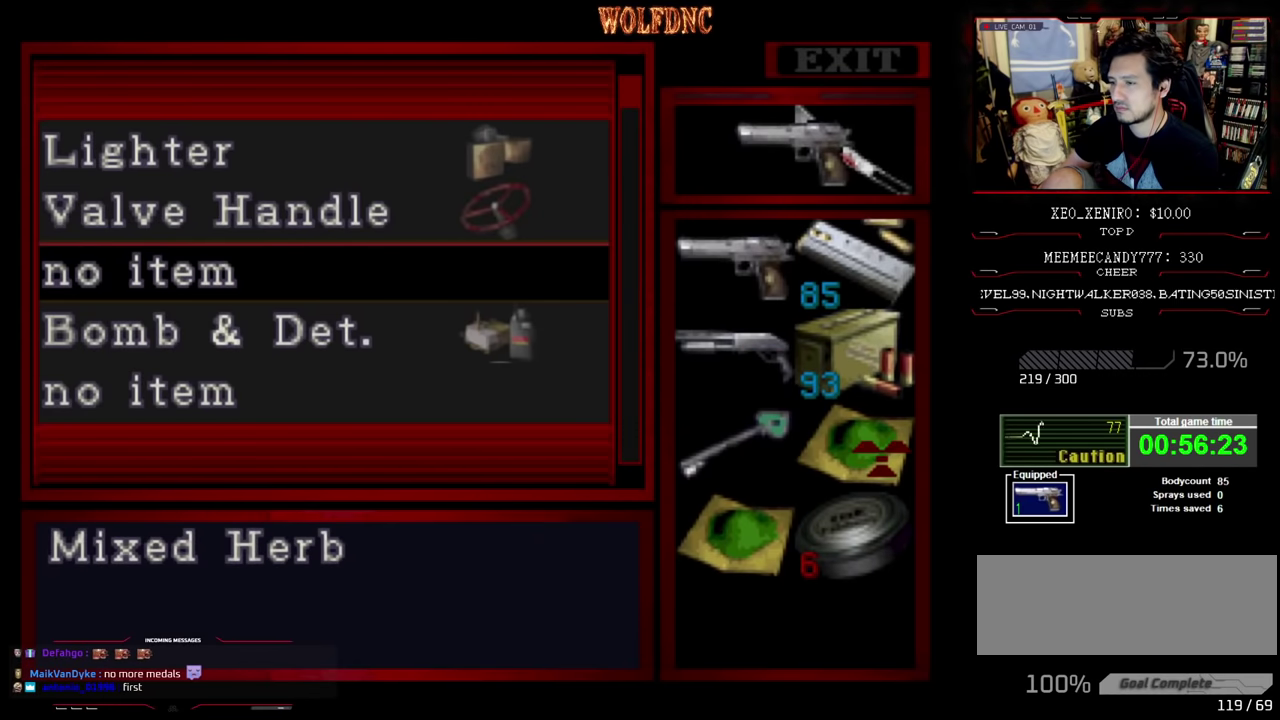
{"buttons": [], "events": [[116, "DPAD_DOWN", "down"], [216, "DPAD_DOWN", "up"], [350, "CROSS", "down"], [450, "CROSS", "up"]]}
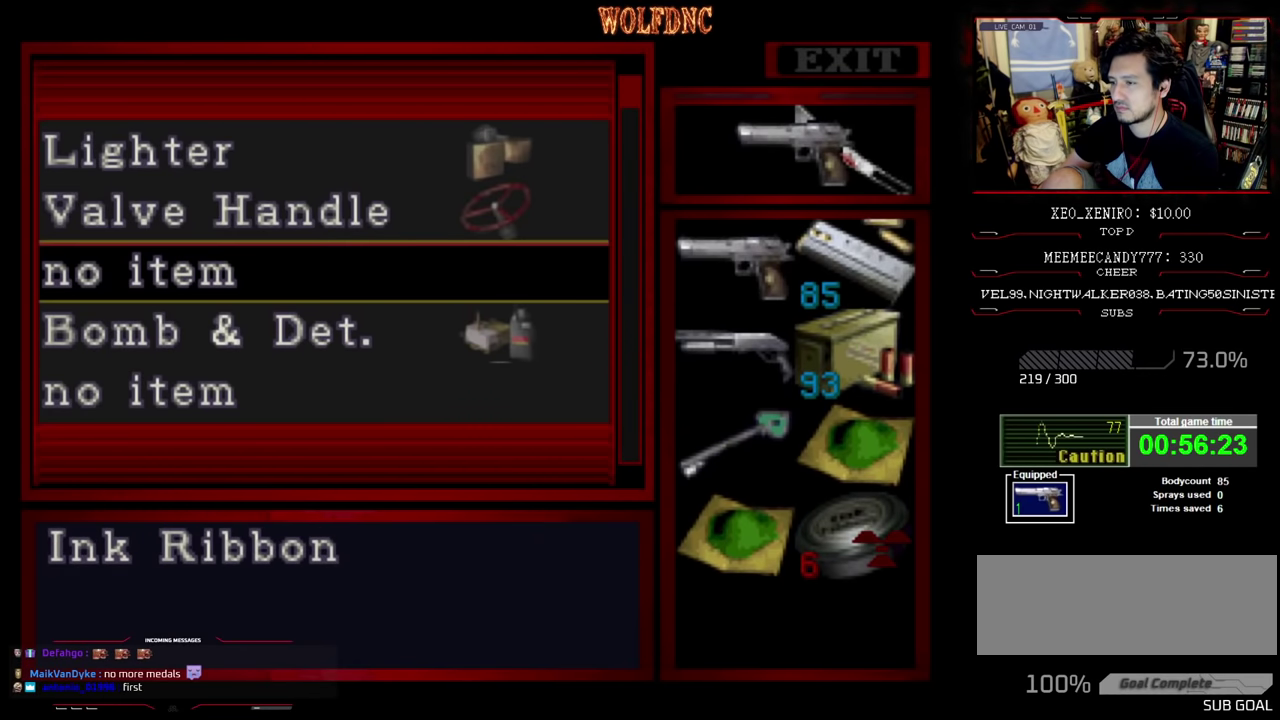
{"buttons": ["DPAD_DOWN"], "events": [[50, "CROSS", "down"], [100, "CROSS", "up"], [183, "DPAD_DOWN", "down"], [233, "CROSS", "down"], [233, "DPAD_DOWN", "up"], [316, "CROSS", "up"], [450, "DPAD_DOWN", "down"]]}
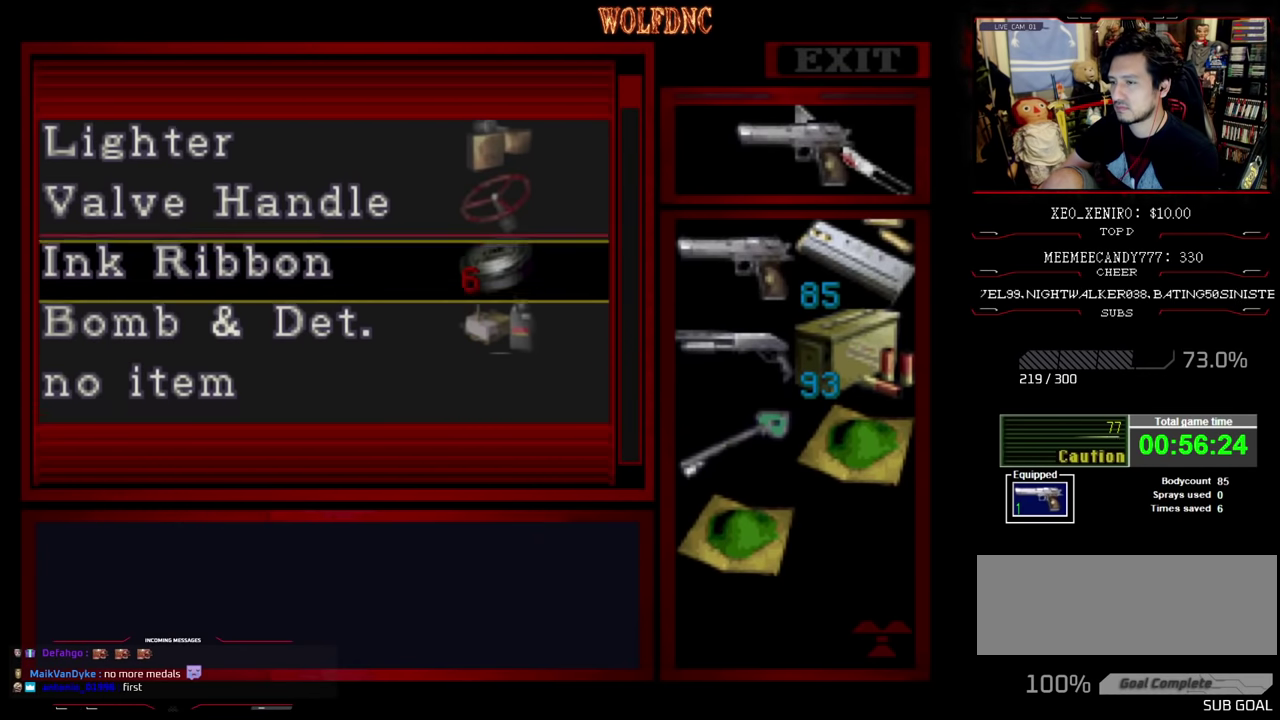
{"buttons": ["CIRCLE"], "events": [[66, "DPAD_DOWN", "up"], [200, "CROSS", "down"], [300, "CROSS", "up"], [483, "CIRCLE", "down"]]}
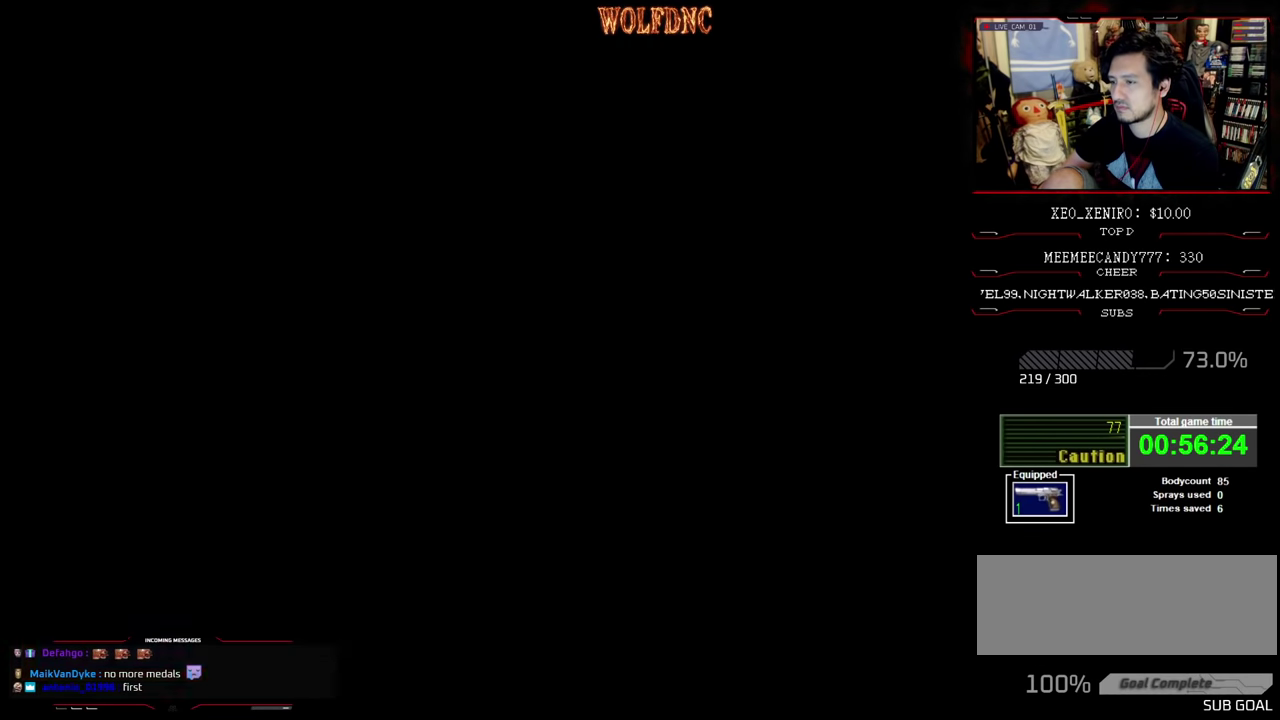
{"buttons": ["SQUARE", "DPAD_LEFT"], "events": [[83, "CIRCLE", "up"], [166, "DPAD_LEFT", "down"], [500, "SQUARE", "down"]]}
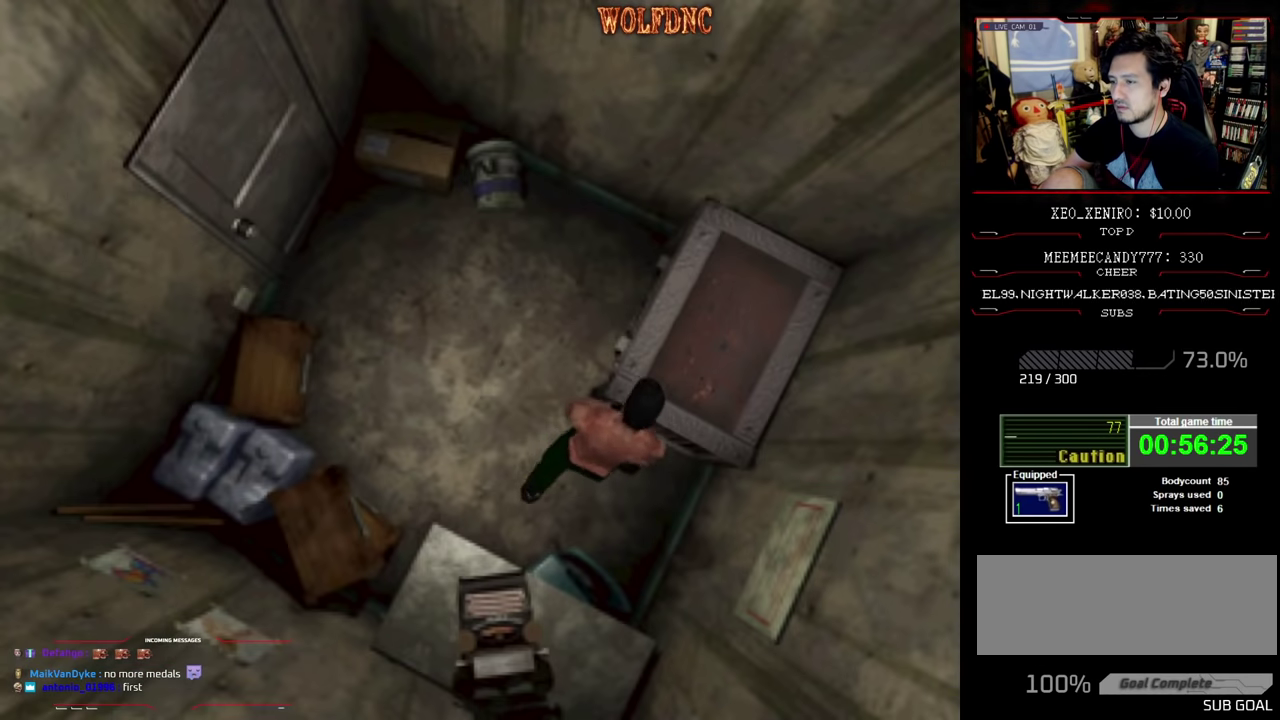
{"buttons": ["SQUARE", "DPAD_UP", "DPAD_LEFT"], "events": [[50, "DPAD_UP", "down"]]}
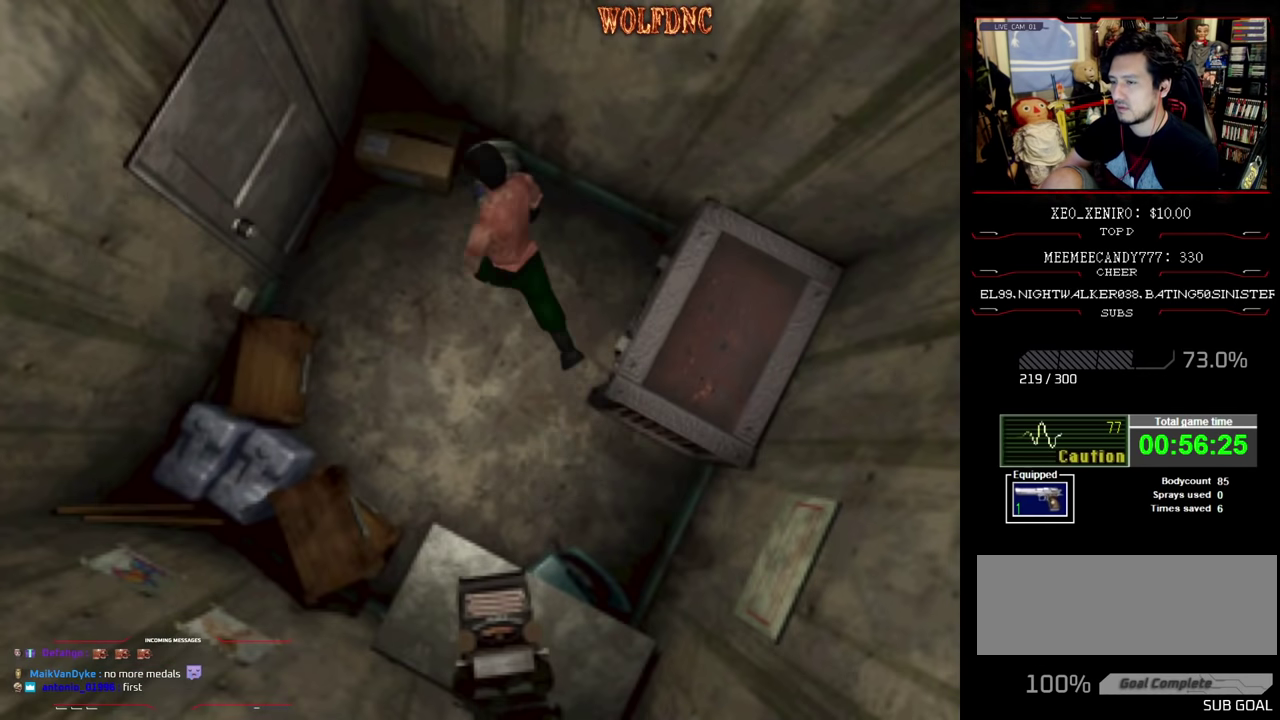
{"buttons": ["CROSS"], "events": [[250, "CROSS", "down"], [333, "CROSS", "up"], [333, "DPAD_LEFT", "up"], [383, "DPAD_UP", "up"], [383, "SQUARE", "up"], [433, "CROSS", "down"]]}
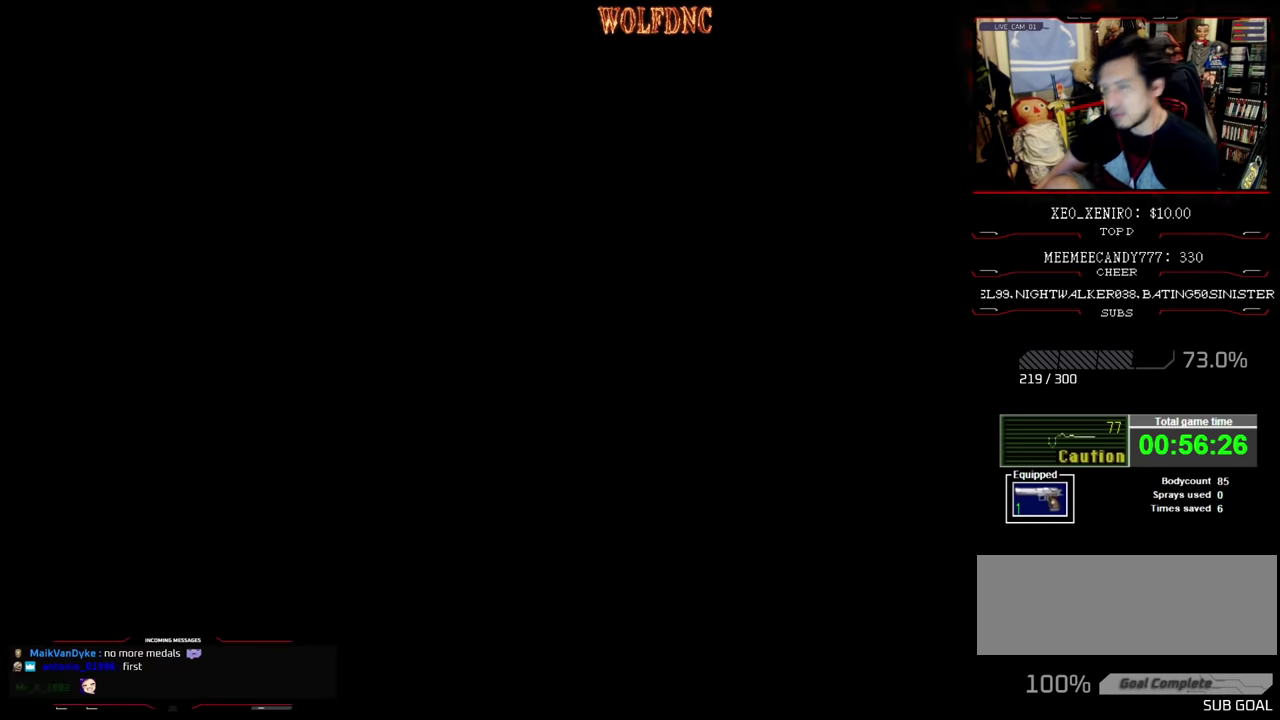
{"buttons": [], "events": [[33, "CROSS", "up"]]}
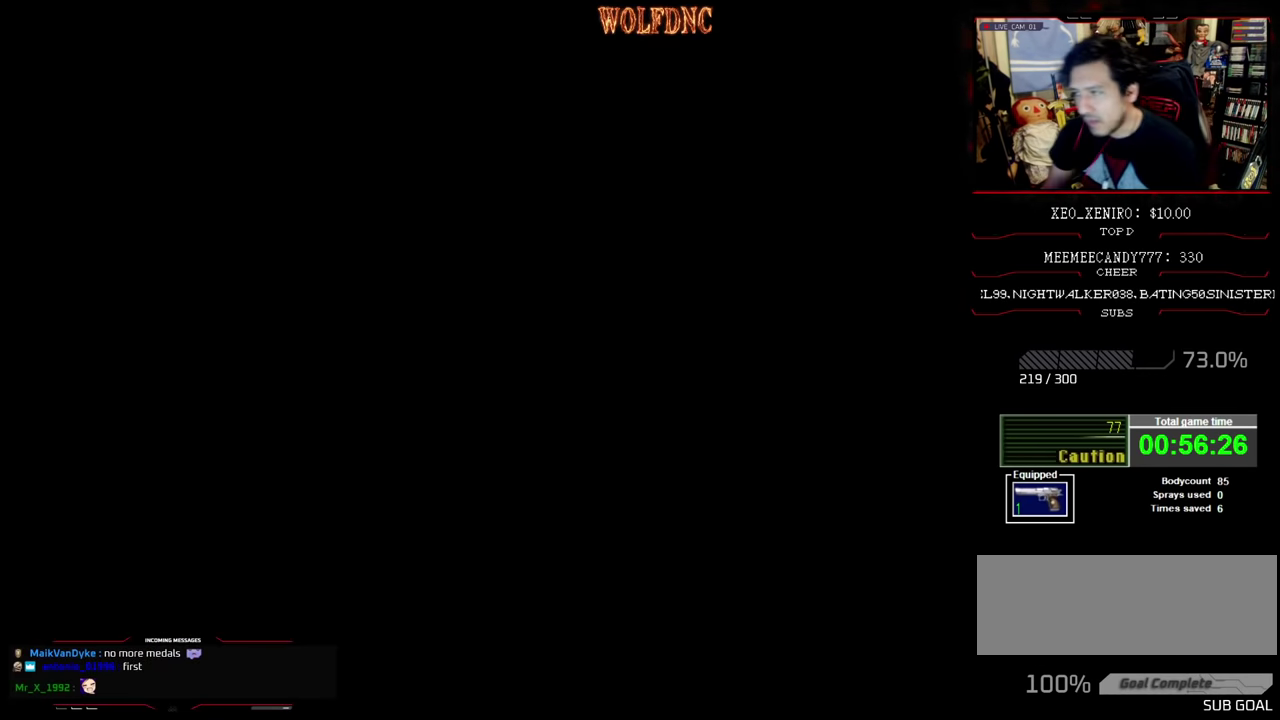
{"buttons": [], "events": []}
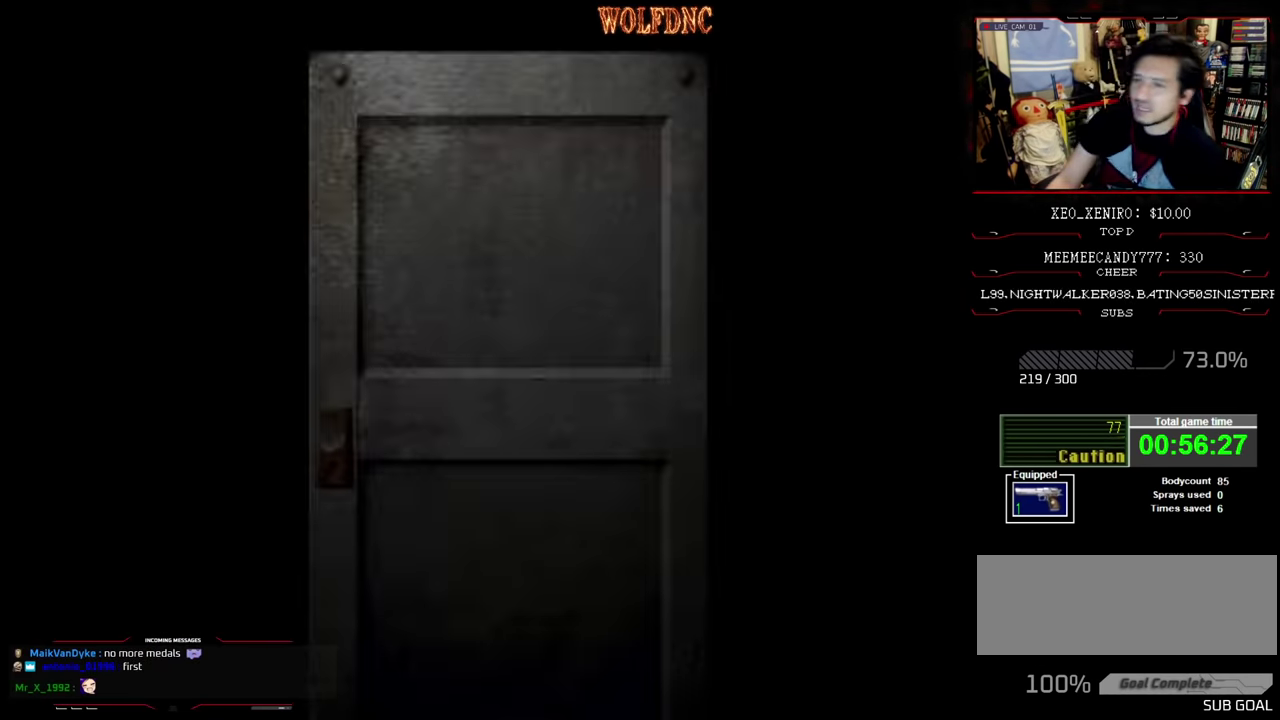
{"buttons": [], "events": []}
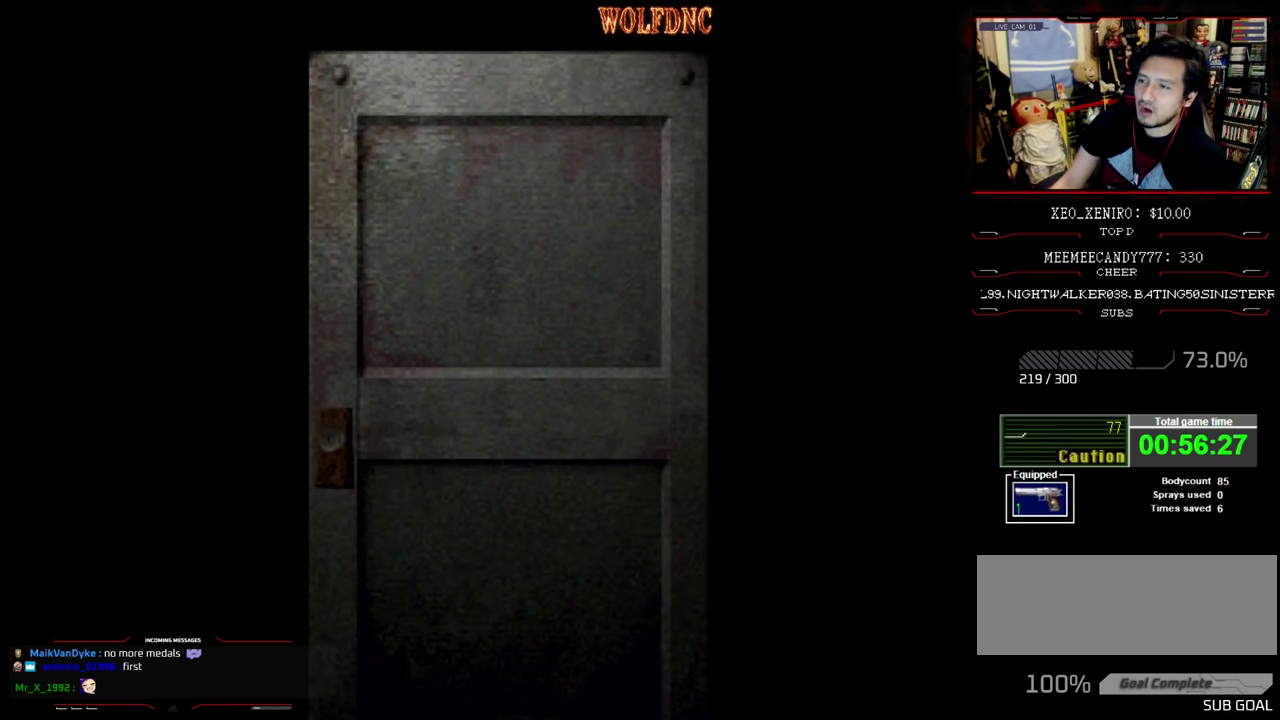
{"buttons": [], "events": []}
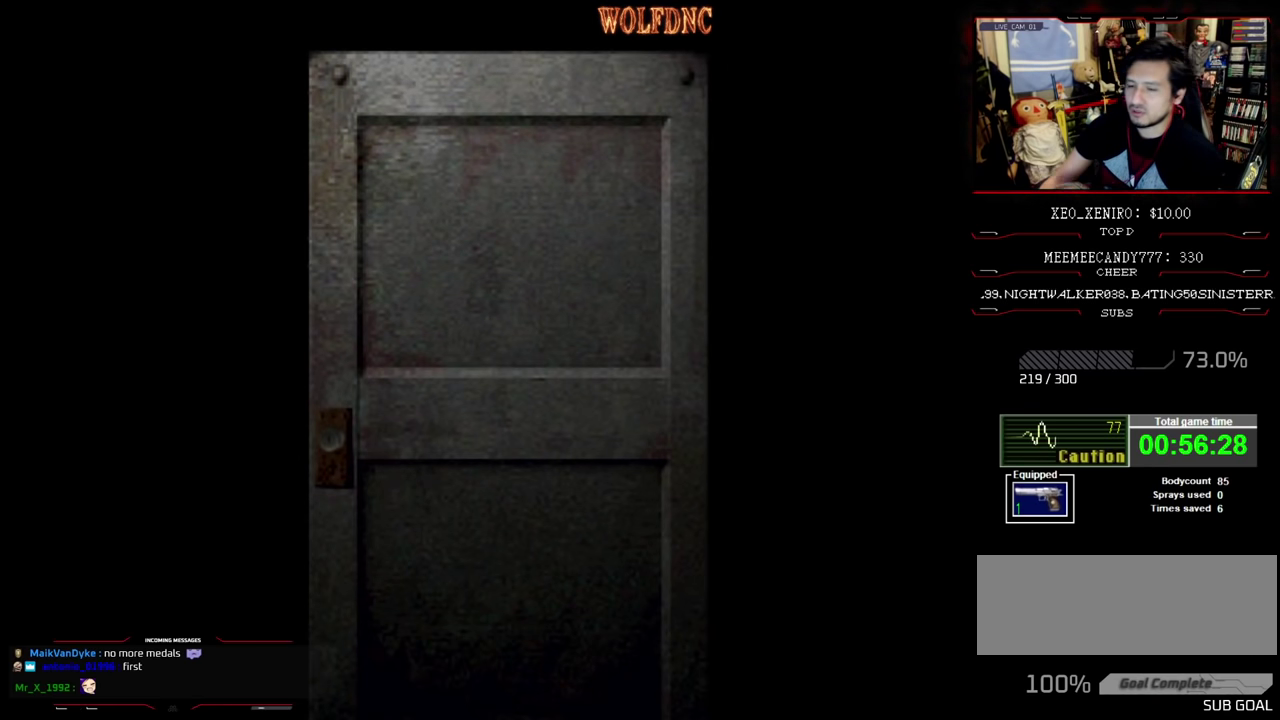
{"buttons": [], "events": [[366, "CROSS", "down"], [466, "CROSS", "up"]]}
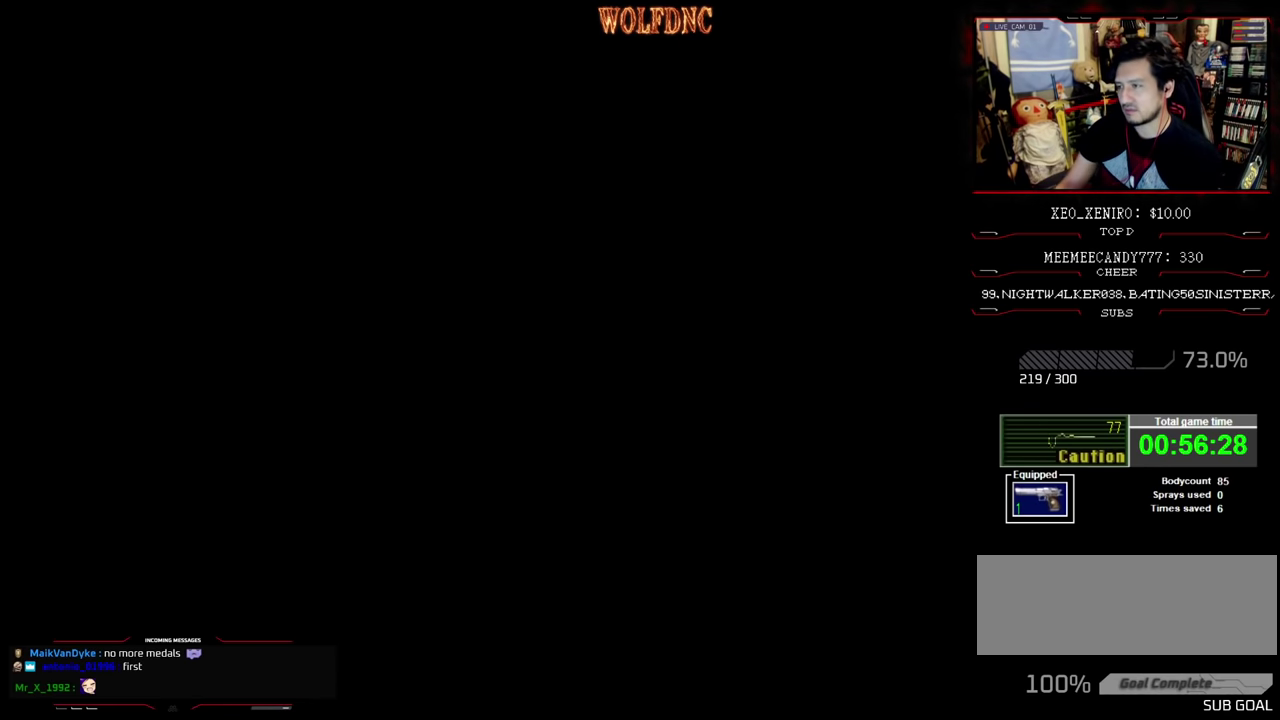
{"buttons": ["DPAD_RIGHT"], "events": [[66, "DPAD_RIGHT", "down"]]}
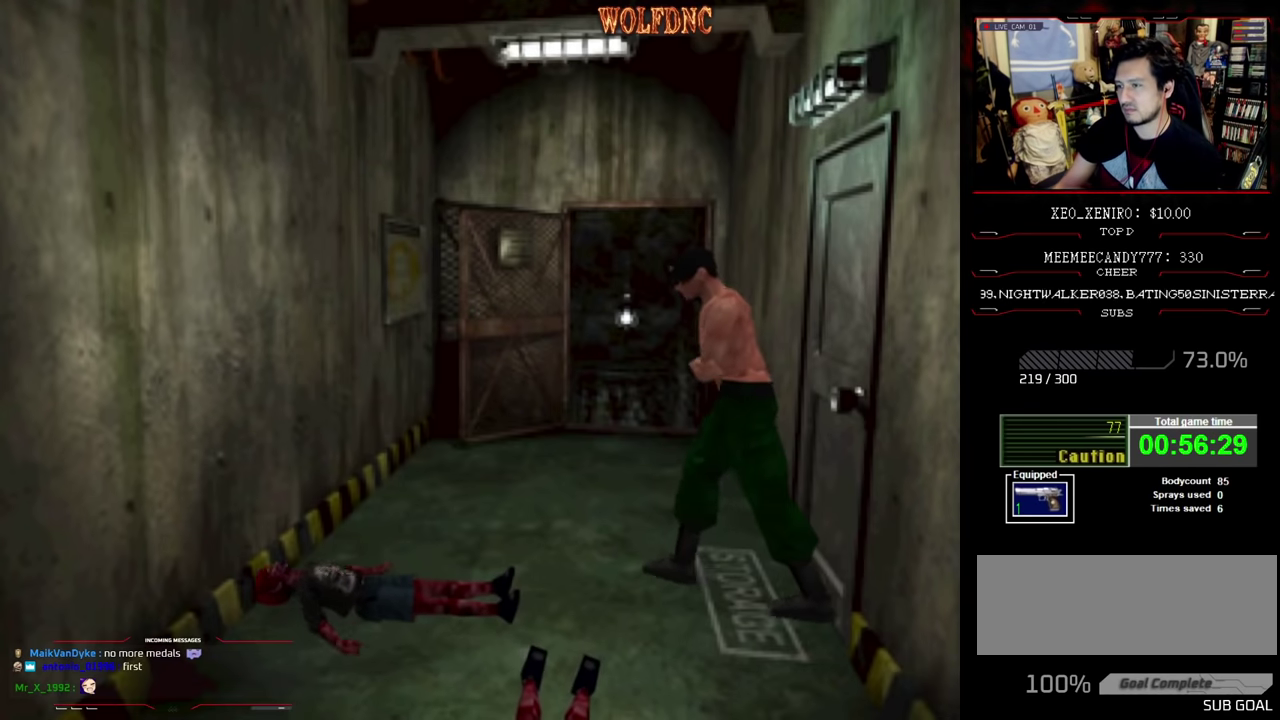
{"buttons": ["SQUARE", "DPAD_UP", "DPAD_RIGHT"], "events": [[316, "DPAD_UP", "down"], [316, "SQUARE", "down"]]}
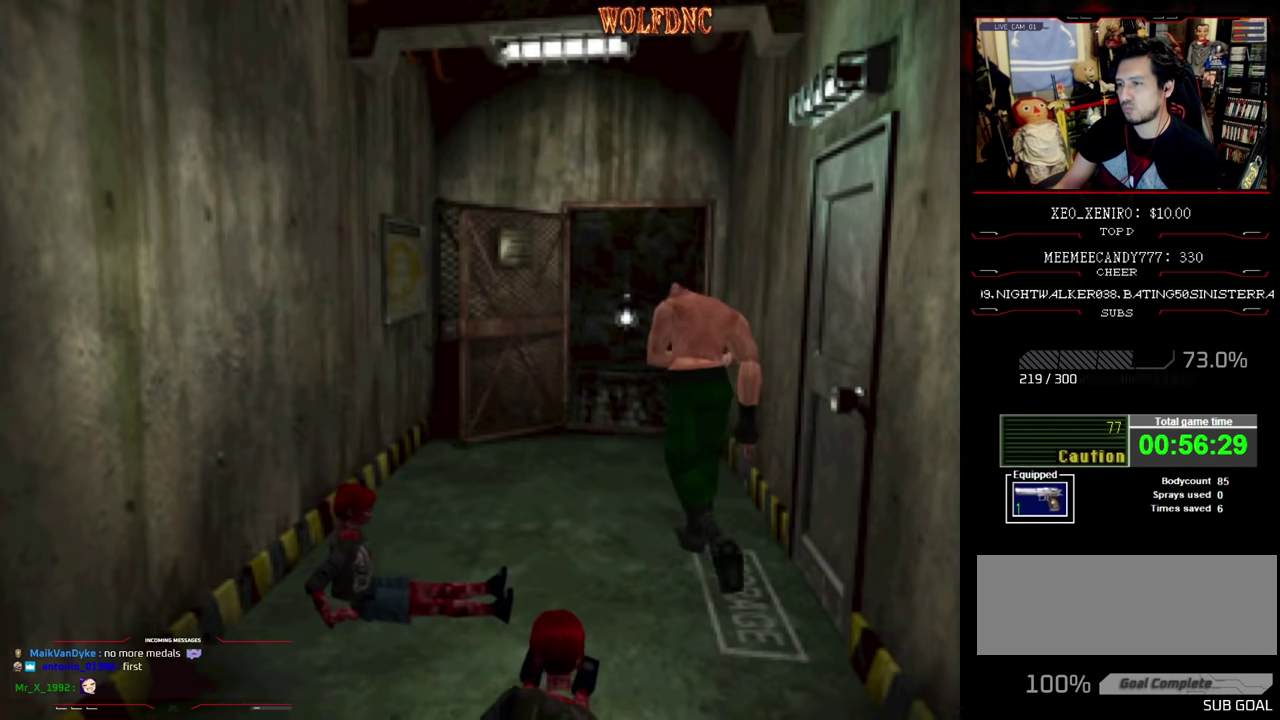
{"buttons": ["SQUARE", "DPAD_UP", "DPAD_RIGHT"], "events": [[33, "DPAD_RIGHT", "up"], [466, "DPAD_RIGHT", "down"]]}
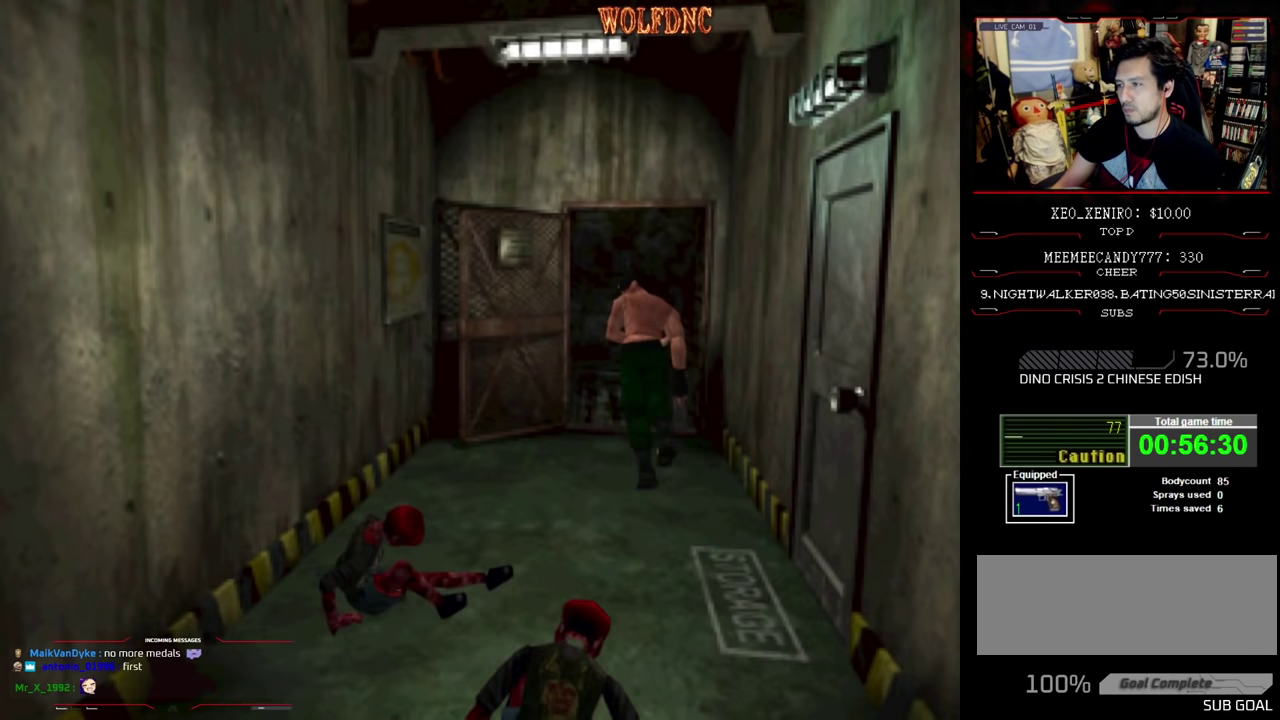
{"buttons": ["SQUARE", "DPAD_UP"], "events": [[100, "DPAD_RIGHT", "up"], [250, "CROSS", "down"], [483, "CROSS", "up"]]}
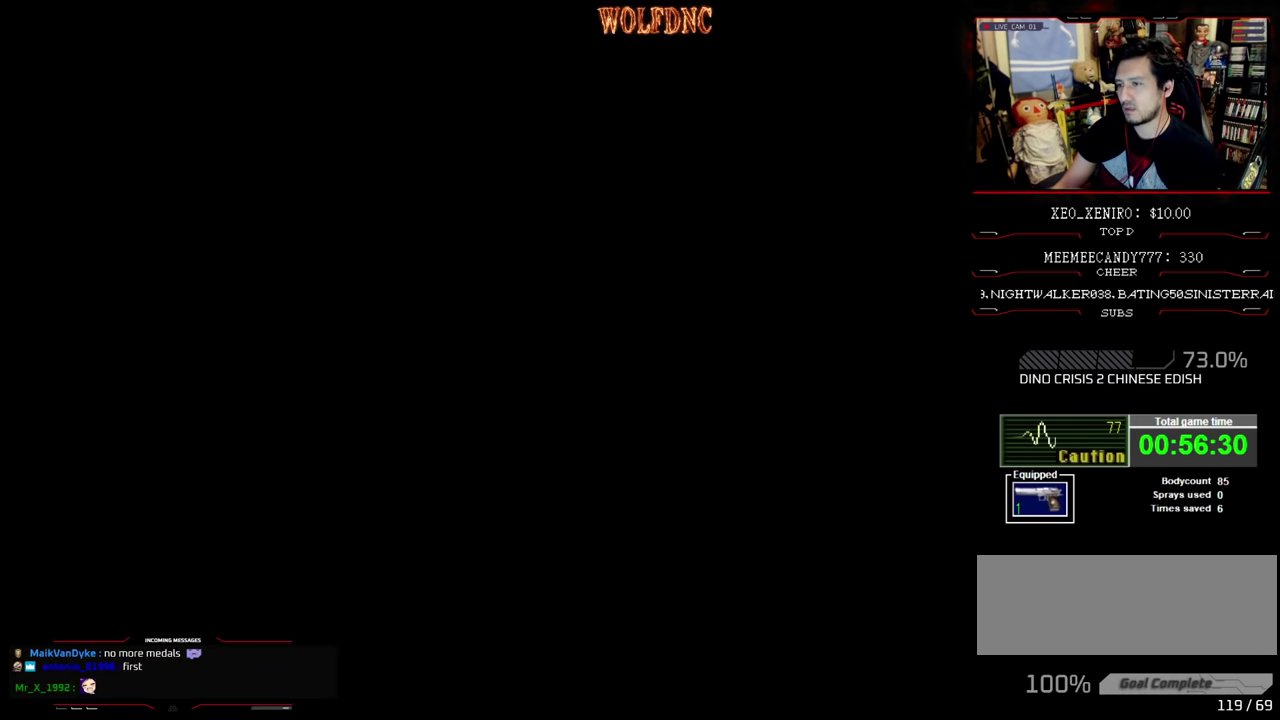
{"buttons": [], "events": [[33, "CROSS", "down"], [66, "DPAD_UP", "up"], [116, "CROSS", "up"], [116, "SQUARE", "up"]]}
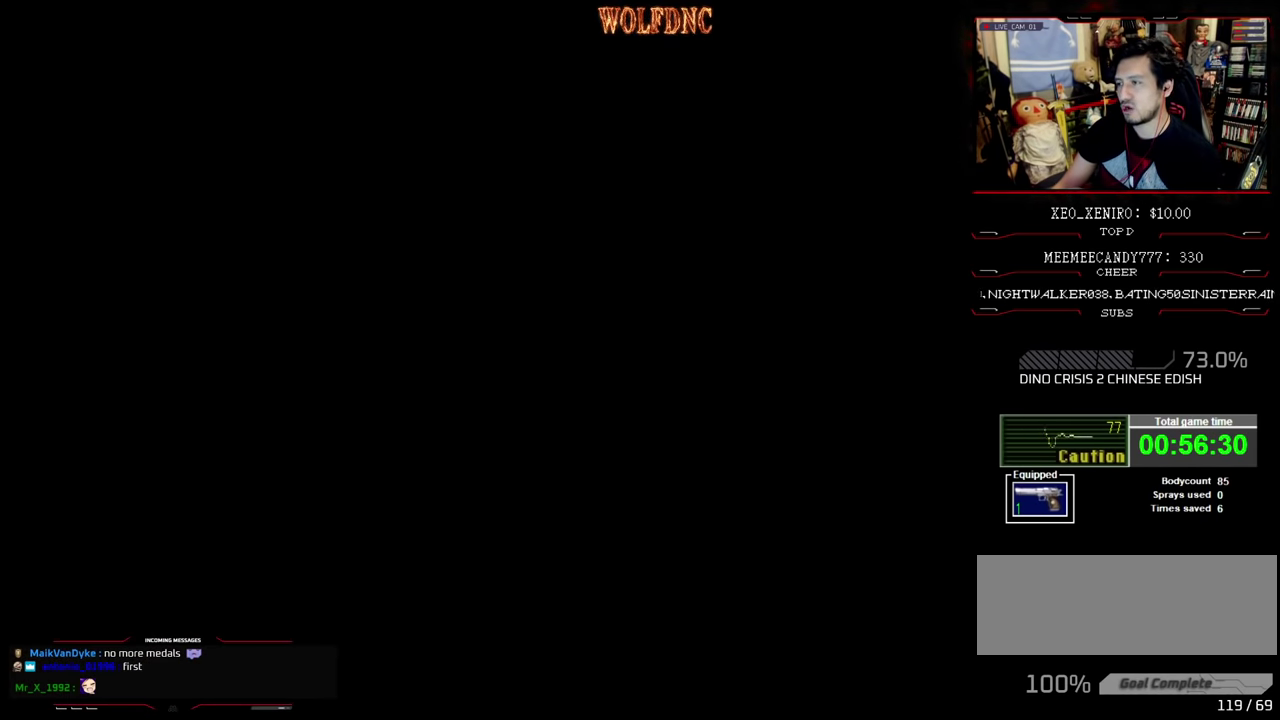
{"buttons": [], "events": []}
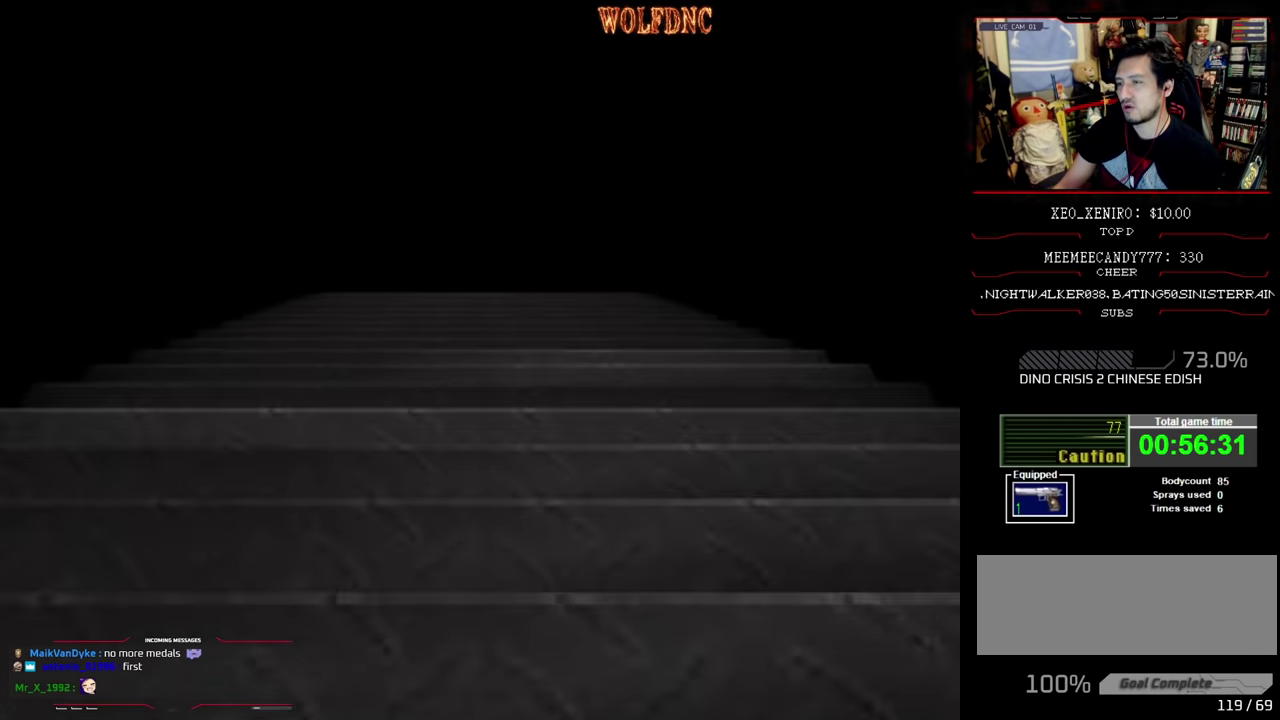
{"buttons": [], "events": []}
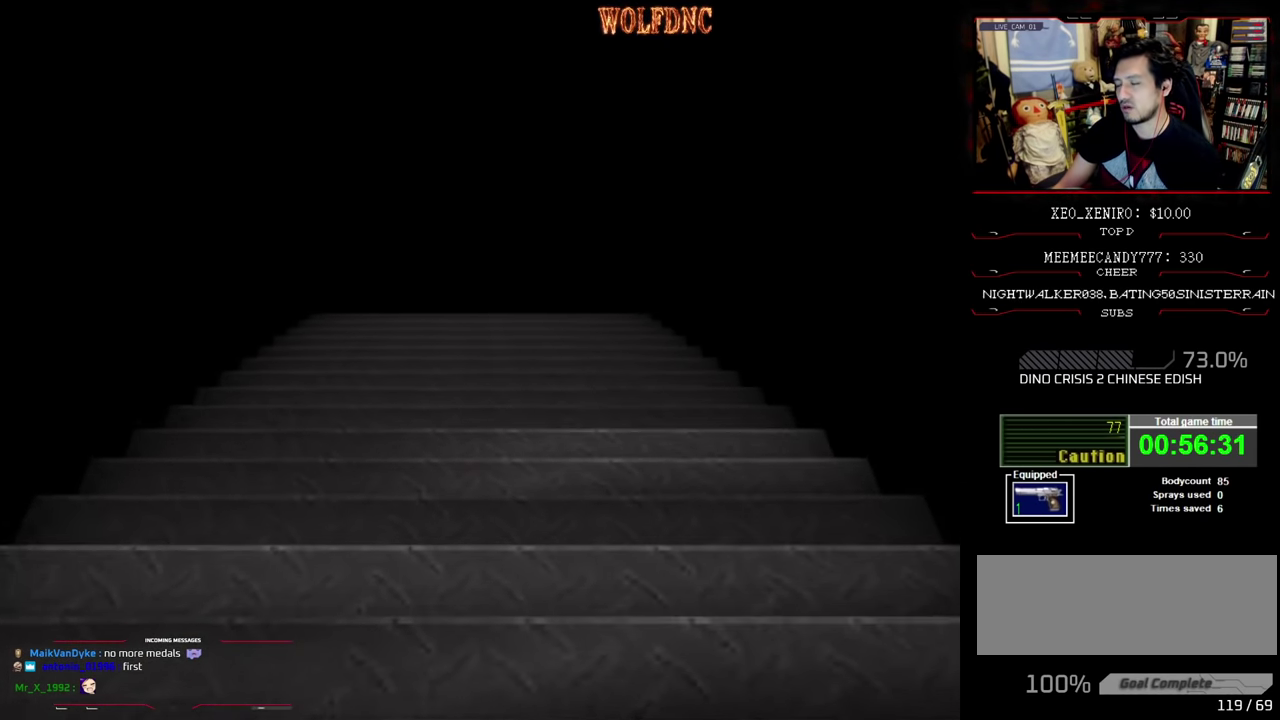
{"buttons": [], "events": []}
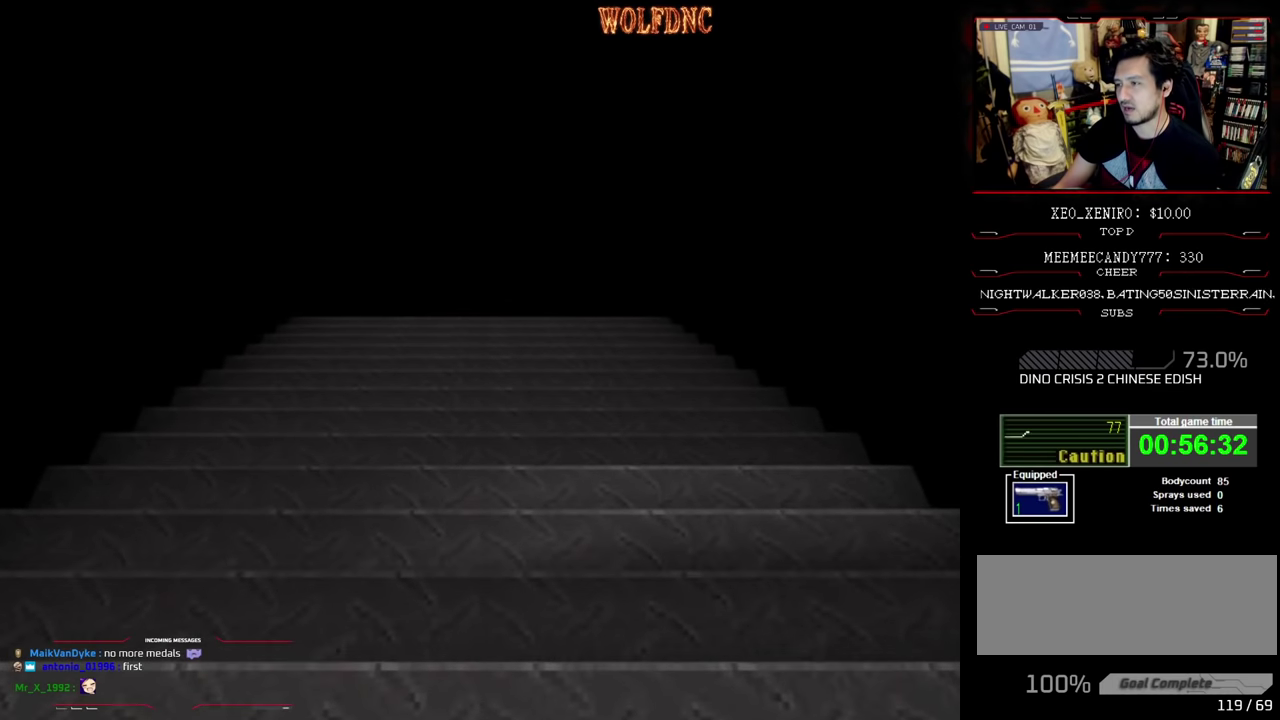
{"buttons": ["DPAD_RIGHT"], "events": [[183, "CROSS", "down"], [316, "CROSS", "up"], [416, "DPAD_RIGHT", "down"]]}
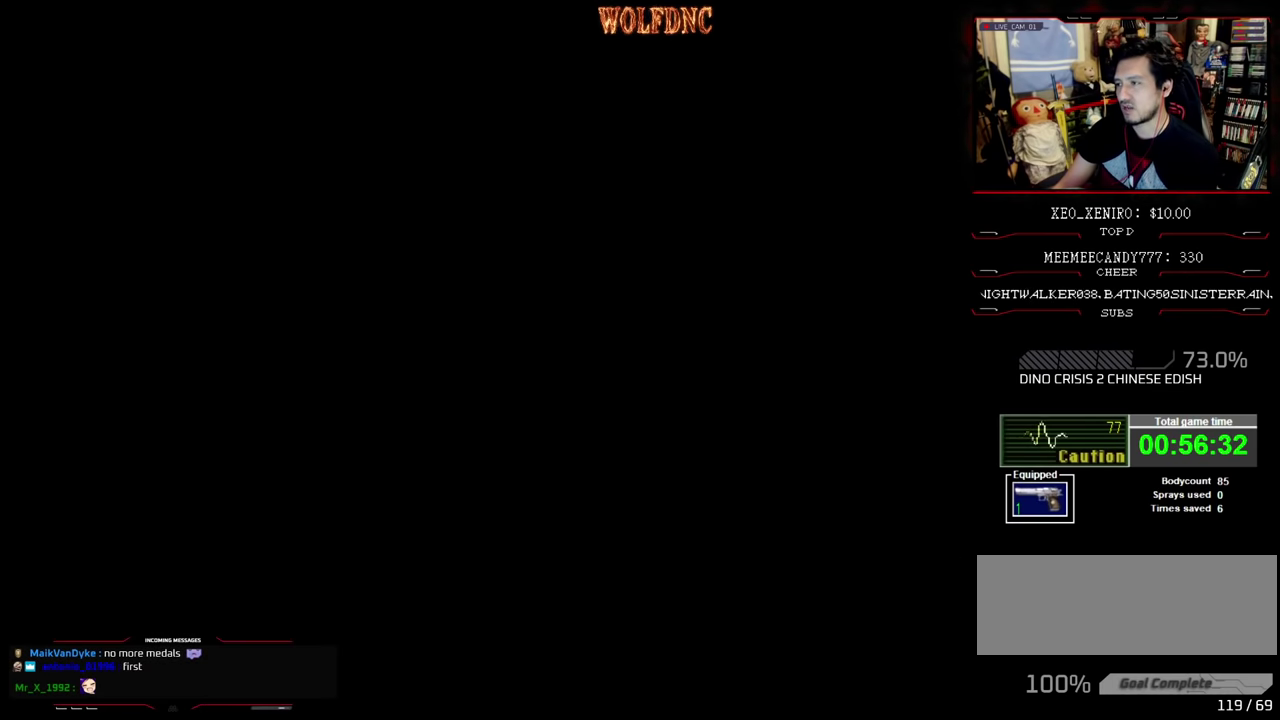
{"buttons": ["SQUARE", "DPAD_UP", "DPAD_RIGHT"], "events": [[100, "SQUARE", "down"], [200, "DPAD_UP", "down"]]}
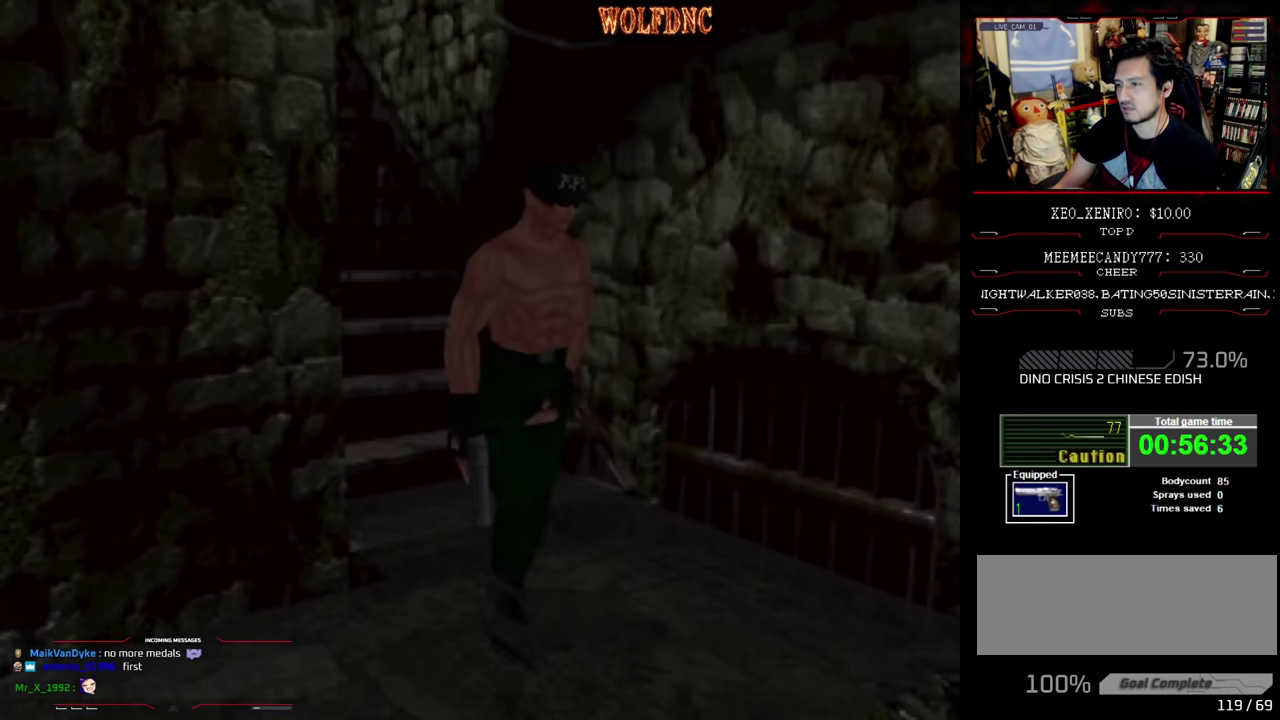
{"buttons": ["SQUARE", "DPAD_UP", "DPAD_RIGHT"], "events": []}
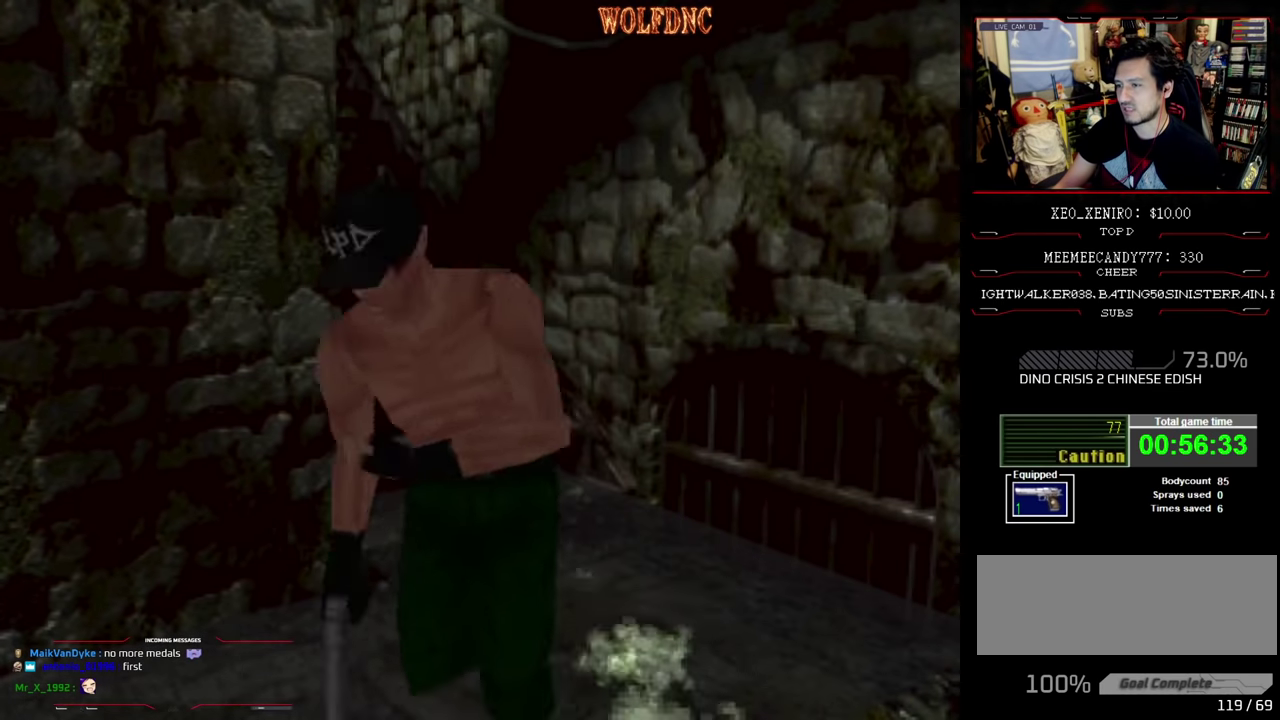
{"buttons": ["SQUARE", "DPAD_UP"], "events": [[366, "DPAD_RIGHT", "up"]]}
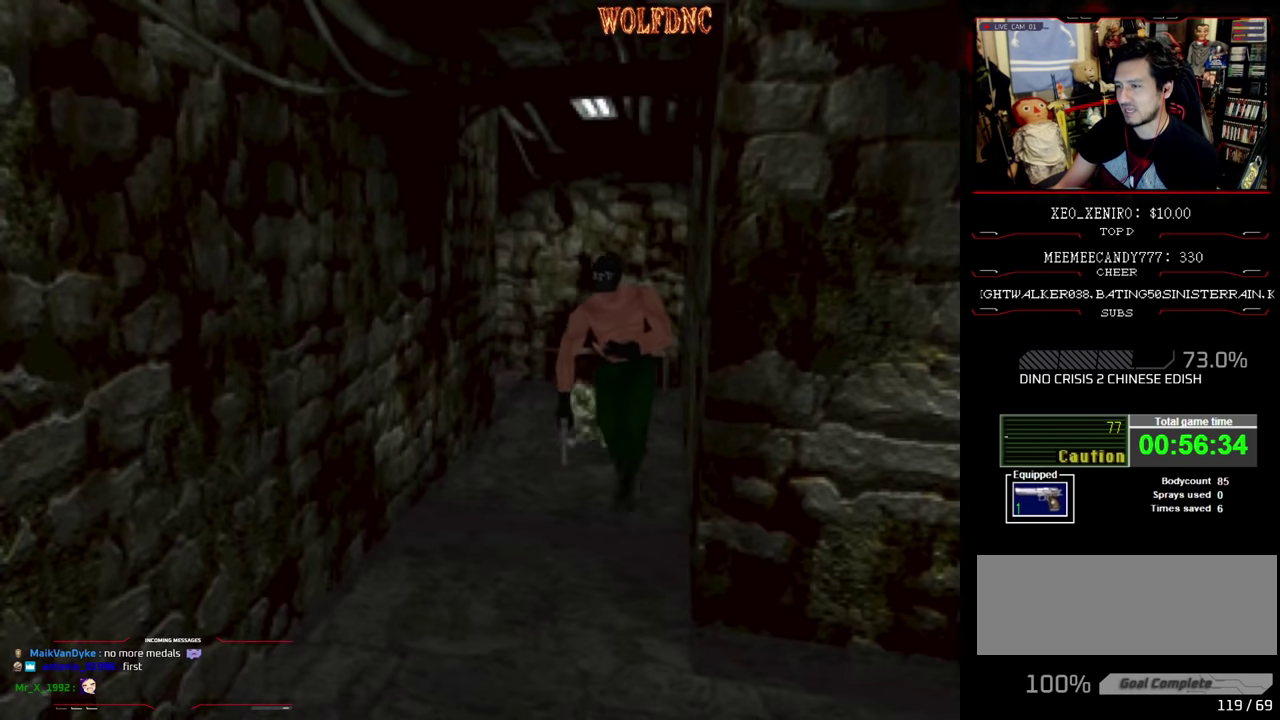
{"buttons": ["SQUARE", "DPAD_UP", "DPAD_LEFT"], "events": [[333, "DPAD_LEFT", "down"]]}